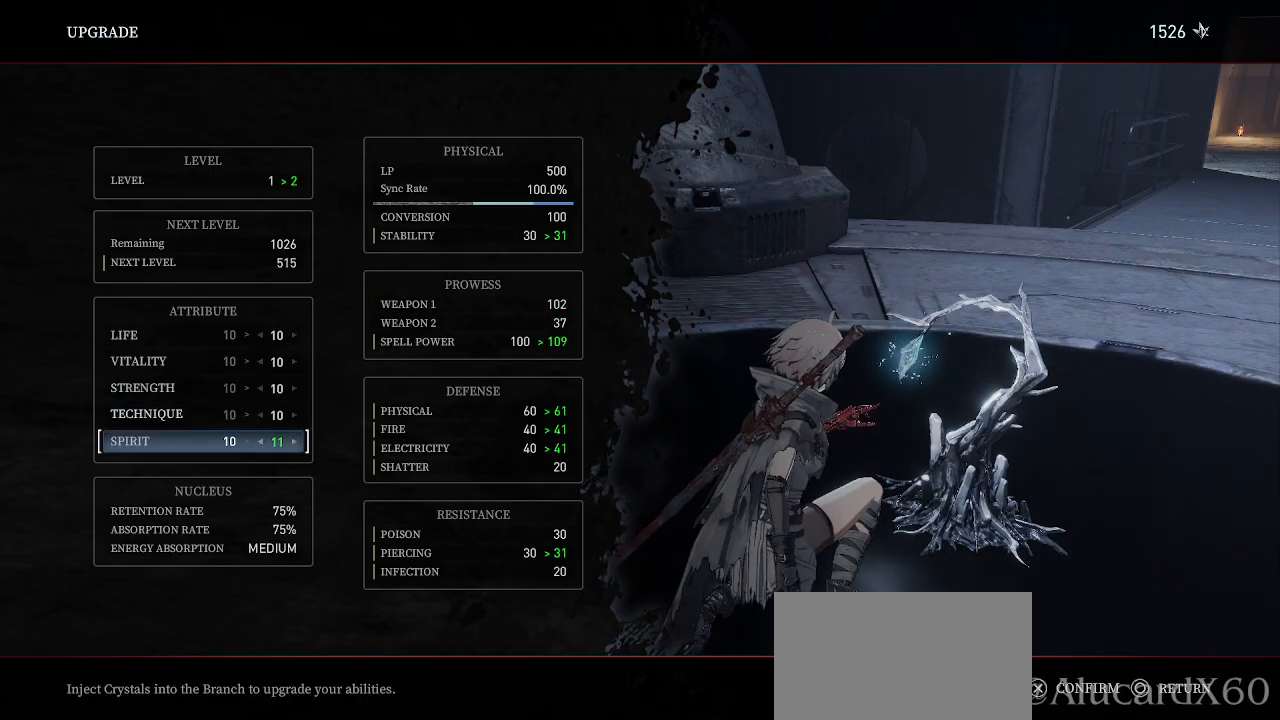
Gameplay with a controller (PlayStation layout); each line is a JSON object with the inputs held at the frame after it (dt_ms = milliseconds from this image to that frame). "events" lists button and stick changes between this image and that frame as [ms after this image, input, new state], when the widget could be followed in between. Not read: TOUCHPAD.
{"dt_ms": 500, "buttons": ["DPAD_LEFT"], "left_stick": "center", "right_stick": "center"}
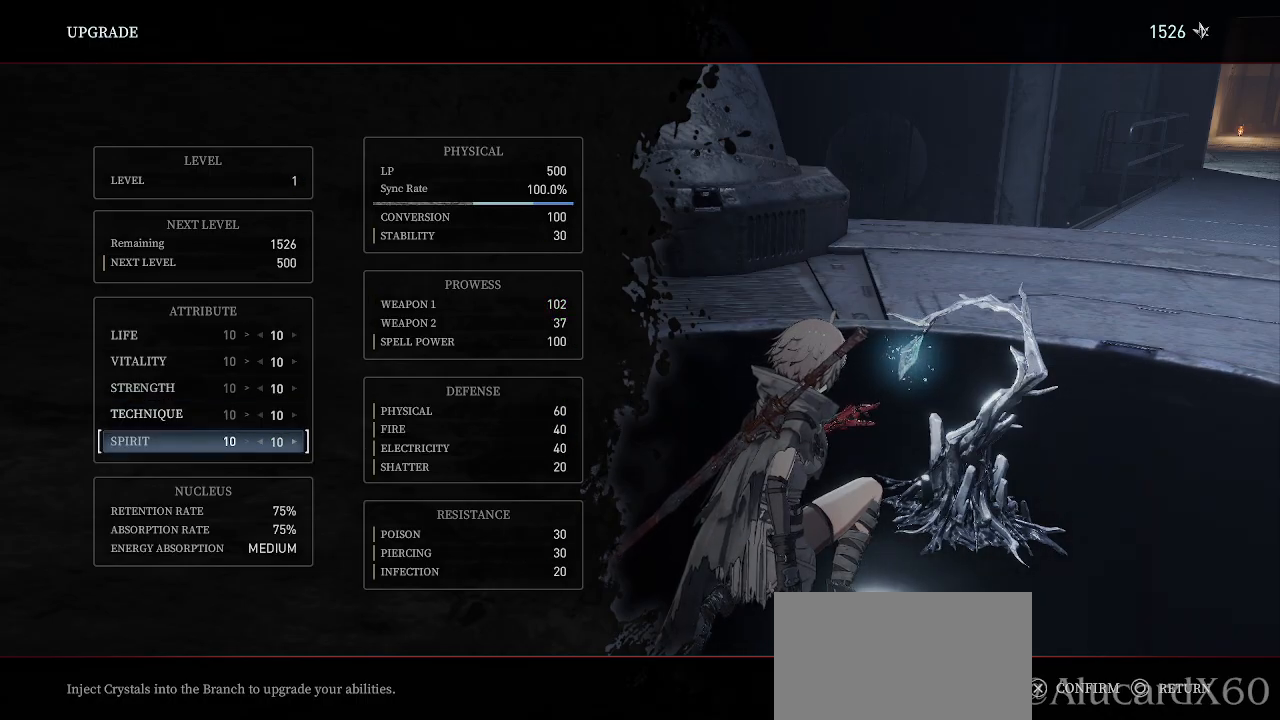
{"dt_ms": 500, "buttons": [], "left_stick": "center", "right_stick": "center"}
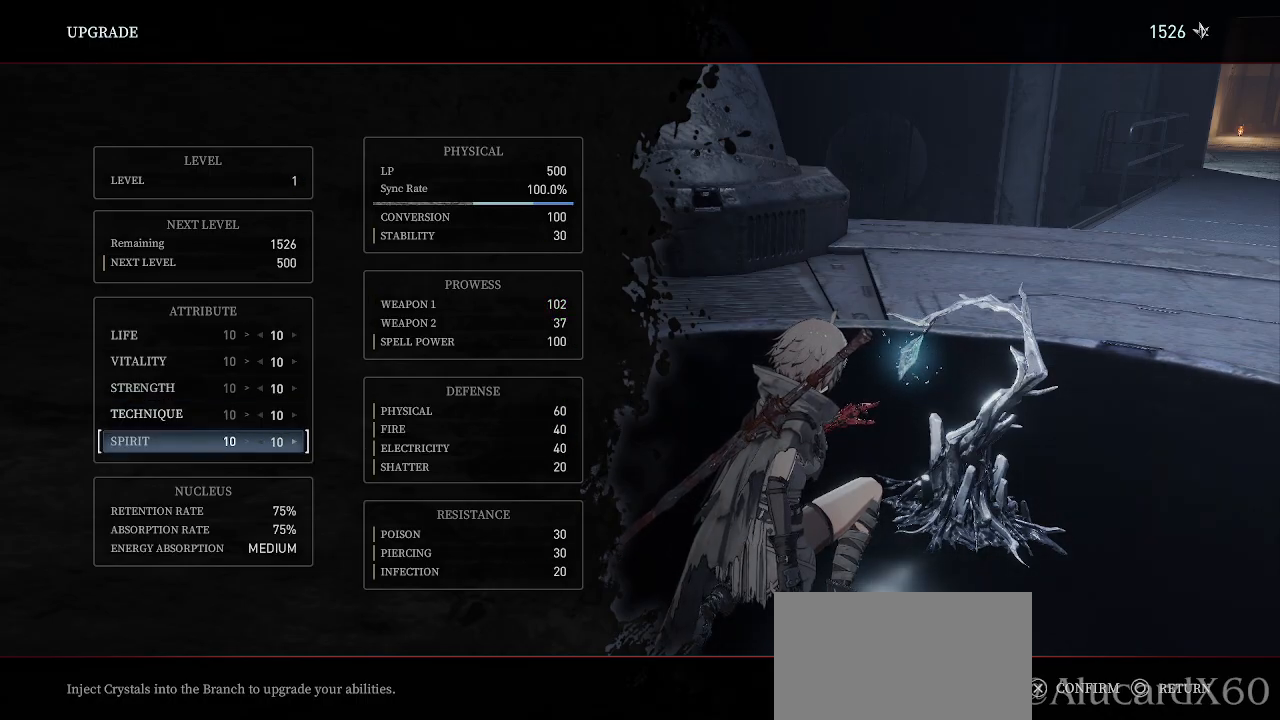
{"dt_ms": 500, "buttons": [], "left_stick": "center", "right_stick": "center", "events": []}
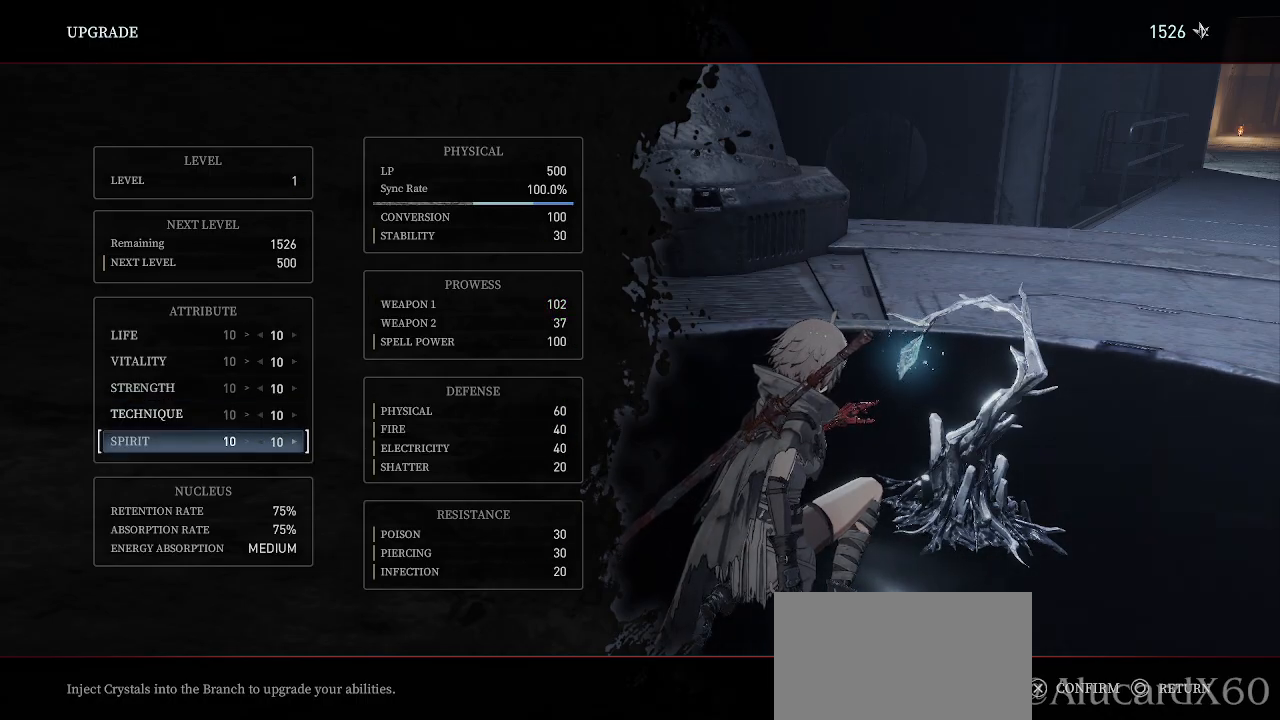
{"dt_ms": 500, "buttons": [], "left_stick": "center", "right_stick": "center", "events": []}
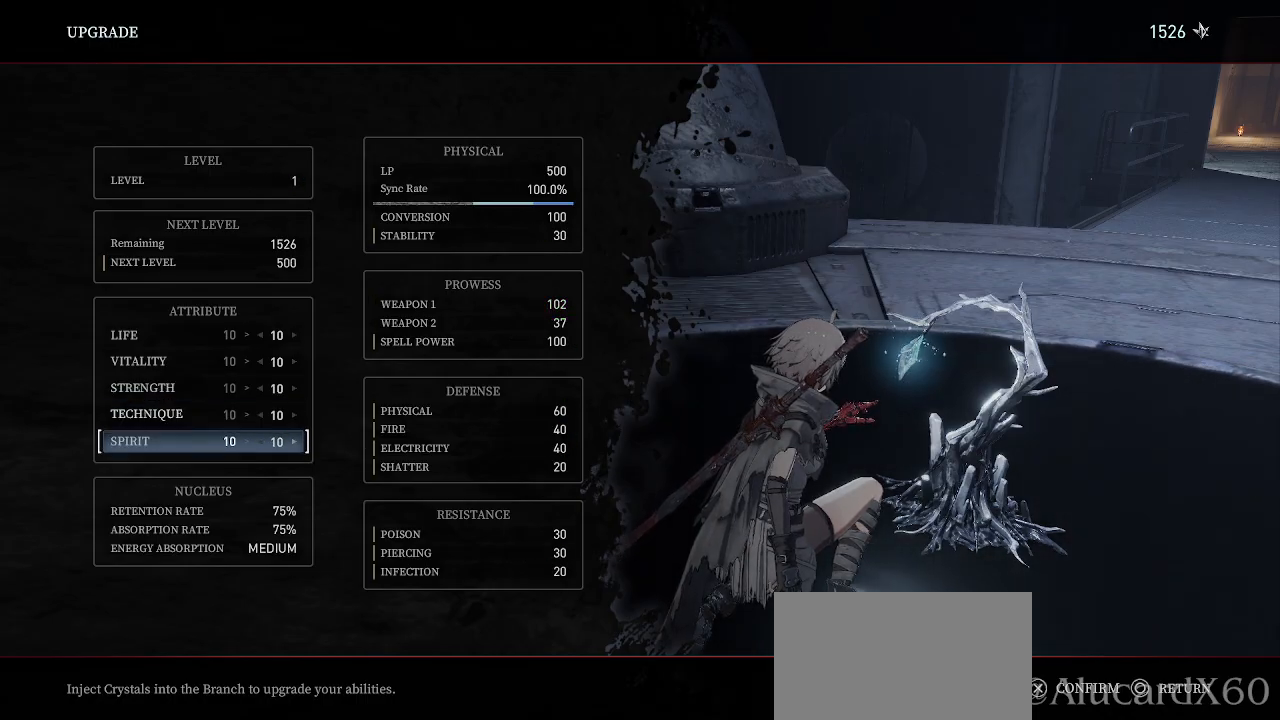
{"dt_ms": 500, "buttons": [], "left_stick": "center", "right_stick": "center"}
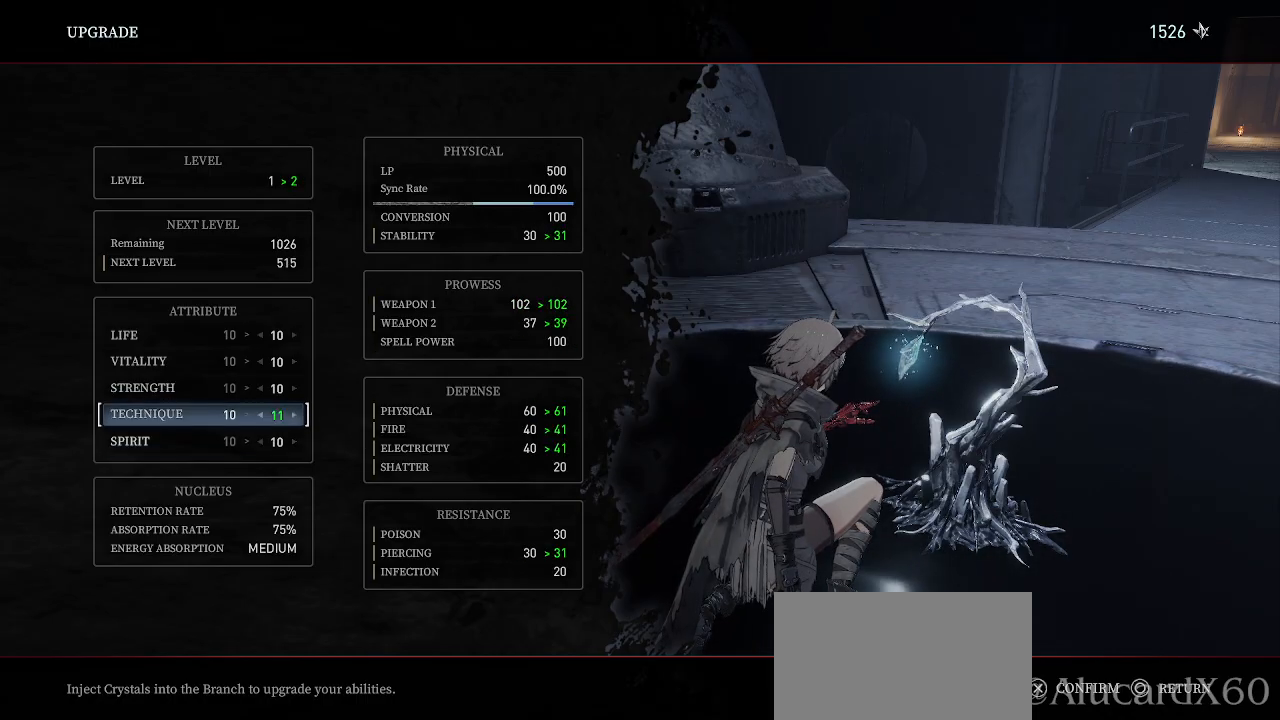
{"dt_ms": 500, "buttons": [], "left_stick": "center", "right_stick": "center", "events": [[133, "DPAD_LEFT", "down"], [217, "DPAD_LEFT", "up"], [367, "DPAD_UP", "down"], [450, "DPAD_UP", "up"]]}
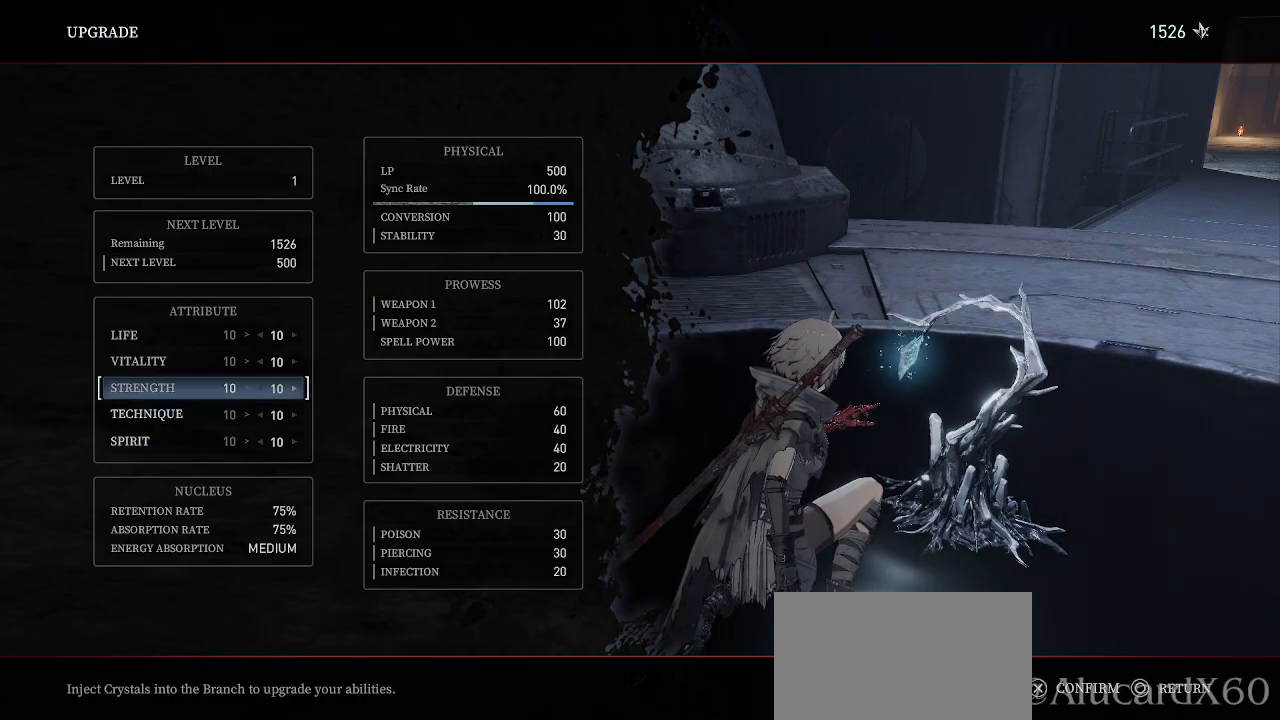
{"dt_ms": 500, "buttons": [], "left_stick": "center", "right_stick": "center", "events": [[150, "DPAD_RIGHT", "down"], [233, "DPAD_RIGHT", "up"], [417, "DPAD_LEFT", "down"], [483, "DPAD_LEFT", "up"]]}
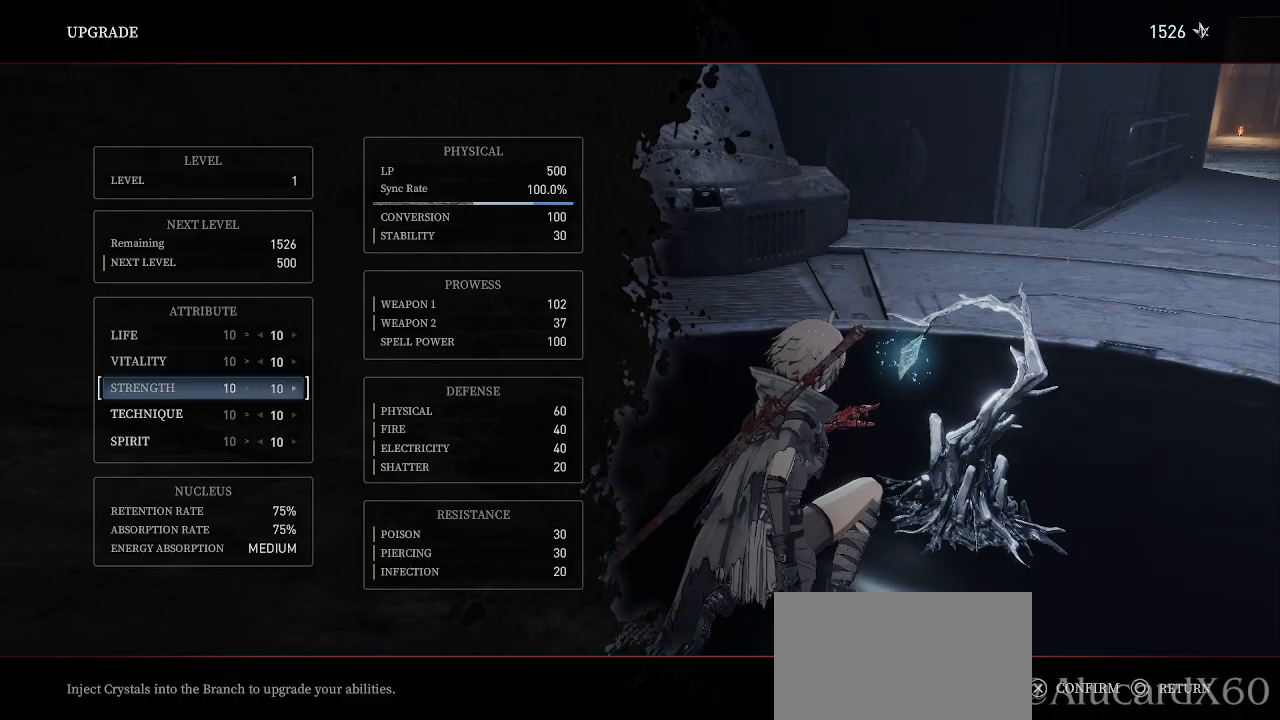
{"dt_ms": 500, "buttons": [], "left_stick": "center", "right_stick": "center", "events": [[100, "DPAD_UP", "down"], [167, "DPAD_UP", "up"], [333, "DPAD_RIGHT", "down"], [433, "DPAD_RIGHT", "up"]]}
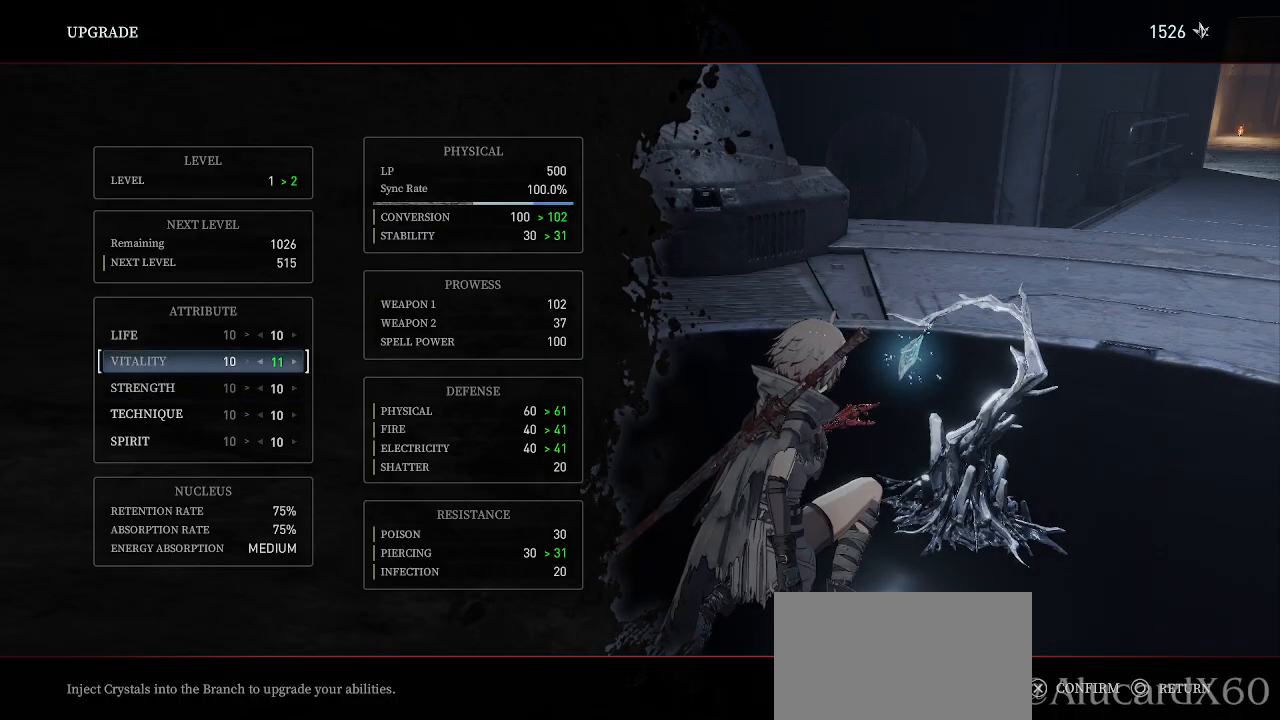
{"dt_ms": 500, "buttons": [], "left_stick": "center", "right_stick": "center", "events": [[300, "DPAD_UP", "down"], [367, "DPAD_UP", "up"]]}
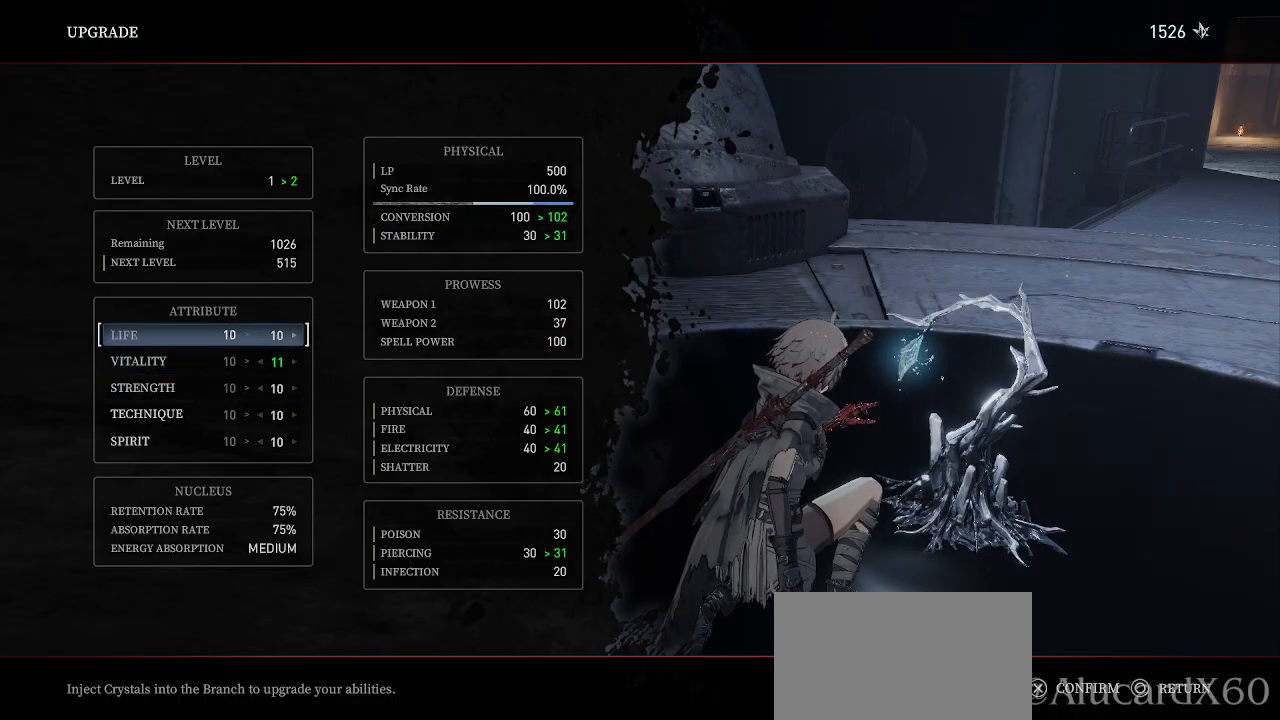
{"dt_ms": 500, "buttons": [], "left_stick": "center", "right_stick": "center", "events": [[83, "DPAD_RIGHT", "down"], [150, "DPAD_RIGHT", "up"]]}
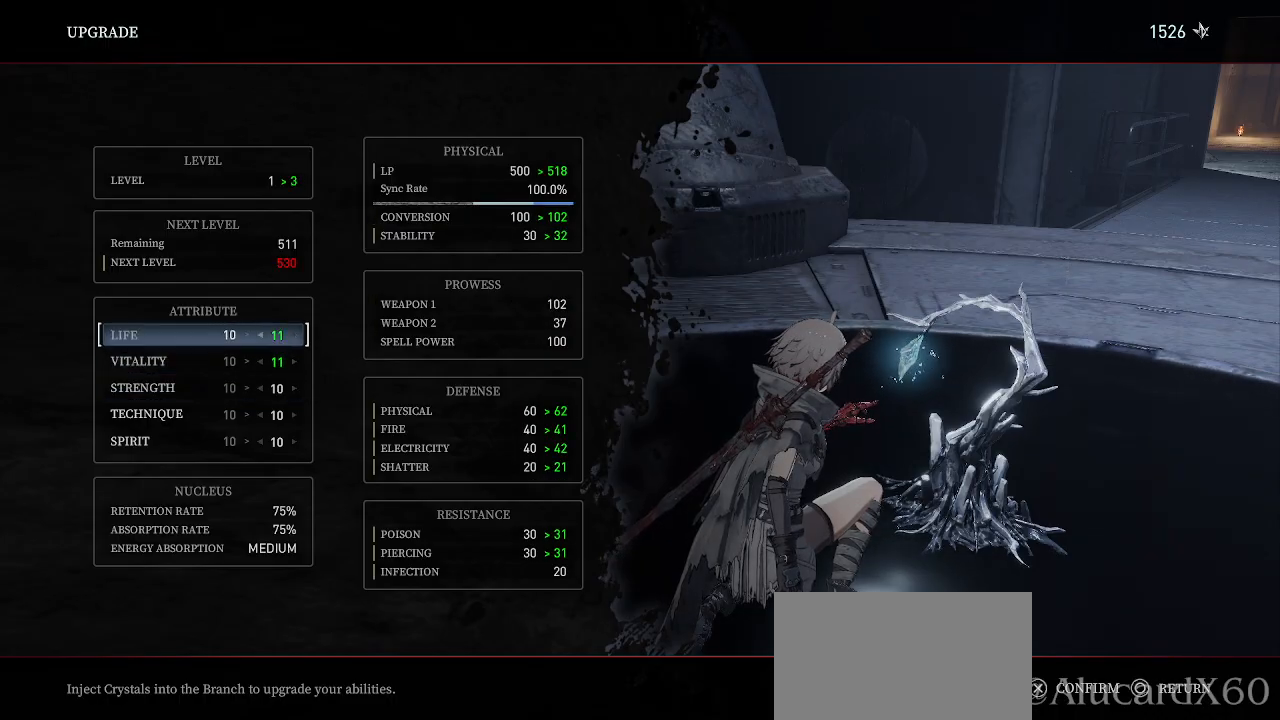
{"dt_ms": 500, "buttons": [], "left_stick": "center", "right_stick": "center", "events": [[200, "DPAD_LEFT", "down"], [283, "DPAD_LEFT", "up"], [400, "DPAD_DOWN", "down"], [467, "DPAD_DOWN", "up"]]}
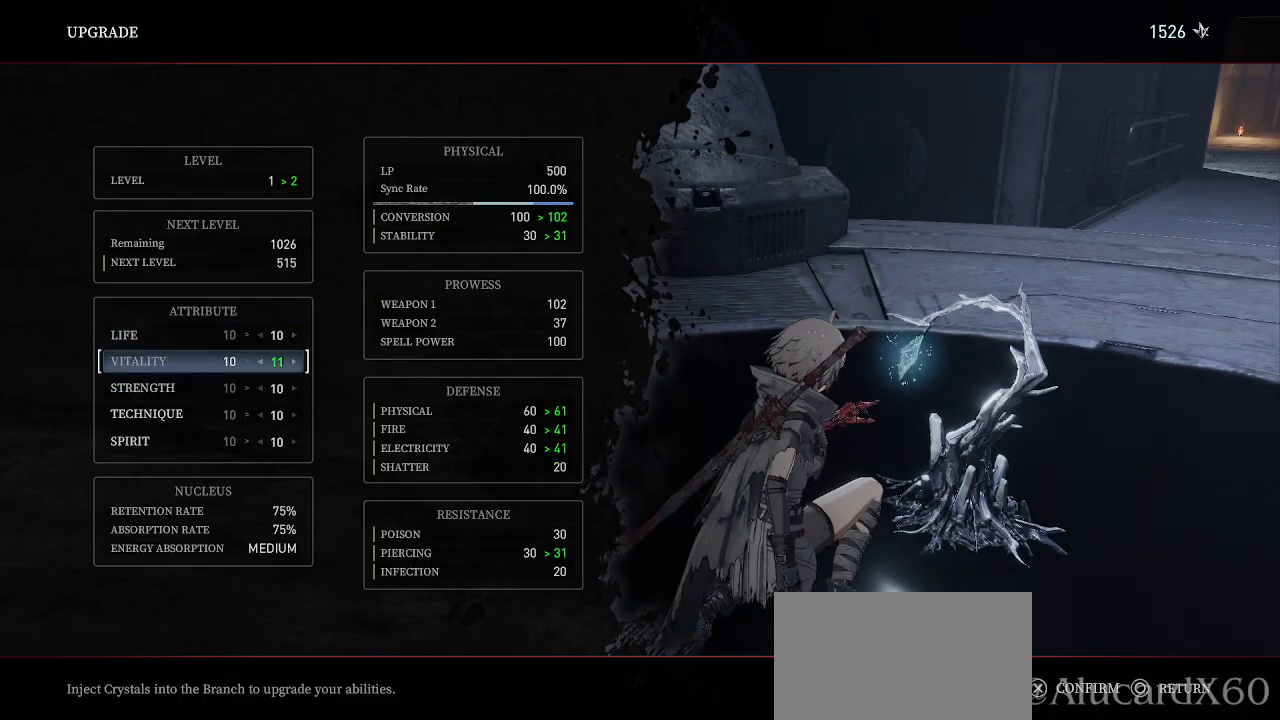
{"dt_ms": 500, "buttons": ["DPAD_UP"], "left_stick": "center", "right_stick": "center", "events": [[83, "DPAD_LEFT", "down"], [200, "DPAD_LEFT", "up"], [467, "DPAD_UP", "down"]]}
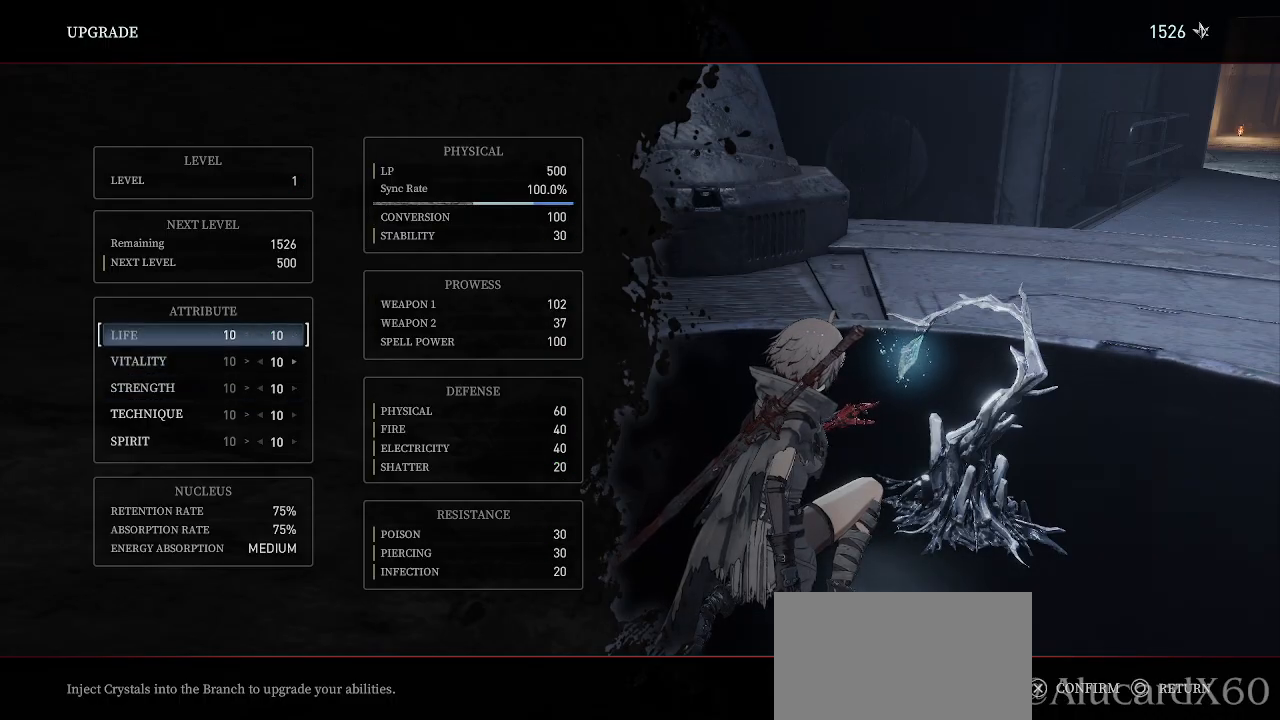
{"dt_ms": 1000, "buttons": [], "left_stick": "center", "right_stick": "center"}
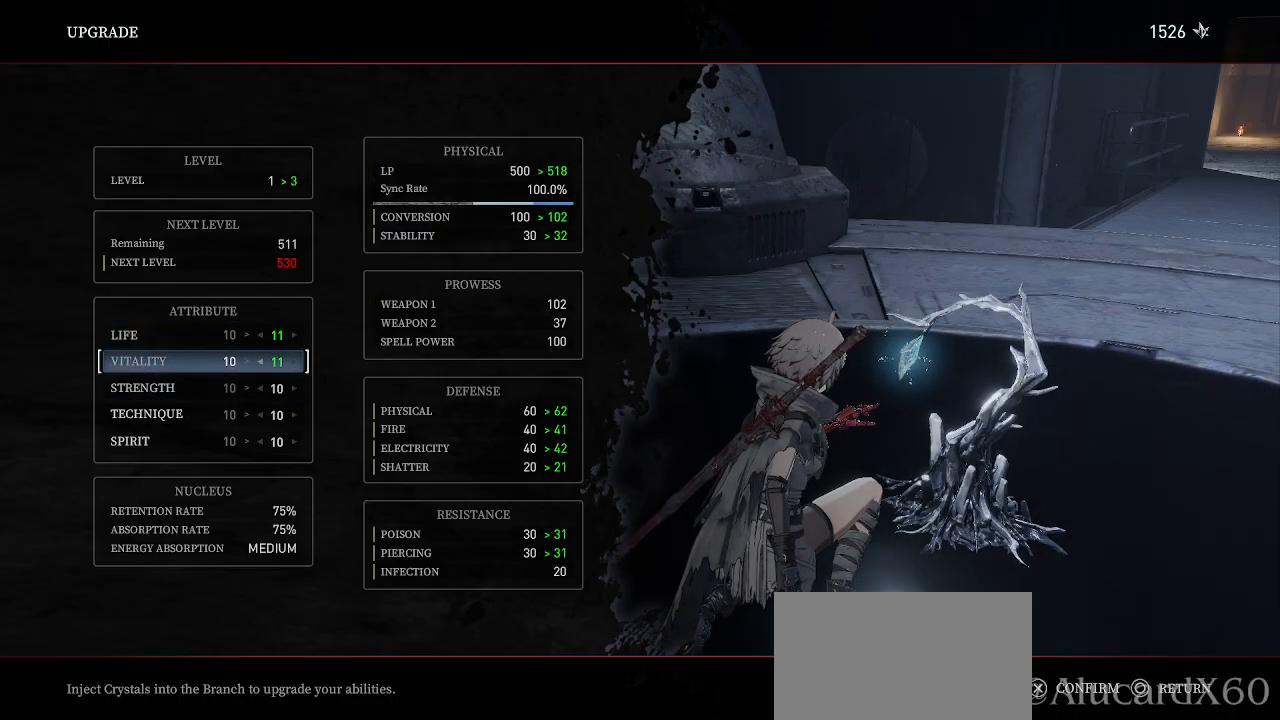
{"dt_ms": 500, "buttons": [], "left_stick": "center", "right_stick": "center", "events": []}
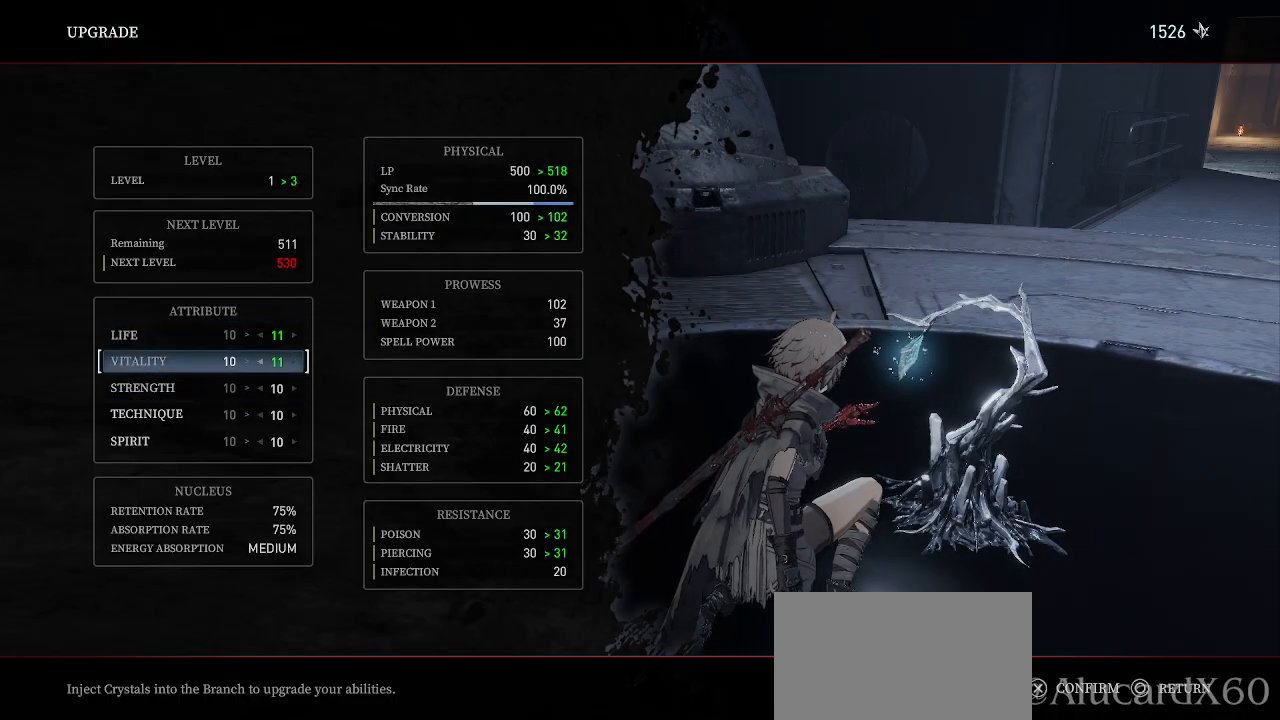
{"dt_ms": 500, "buttons": [], "left_stick": "center", "right_stick": "center", "events": [[267, "DPAD_DOWN", "down"], [283, "DPAD_DOWN", "up"]]}
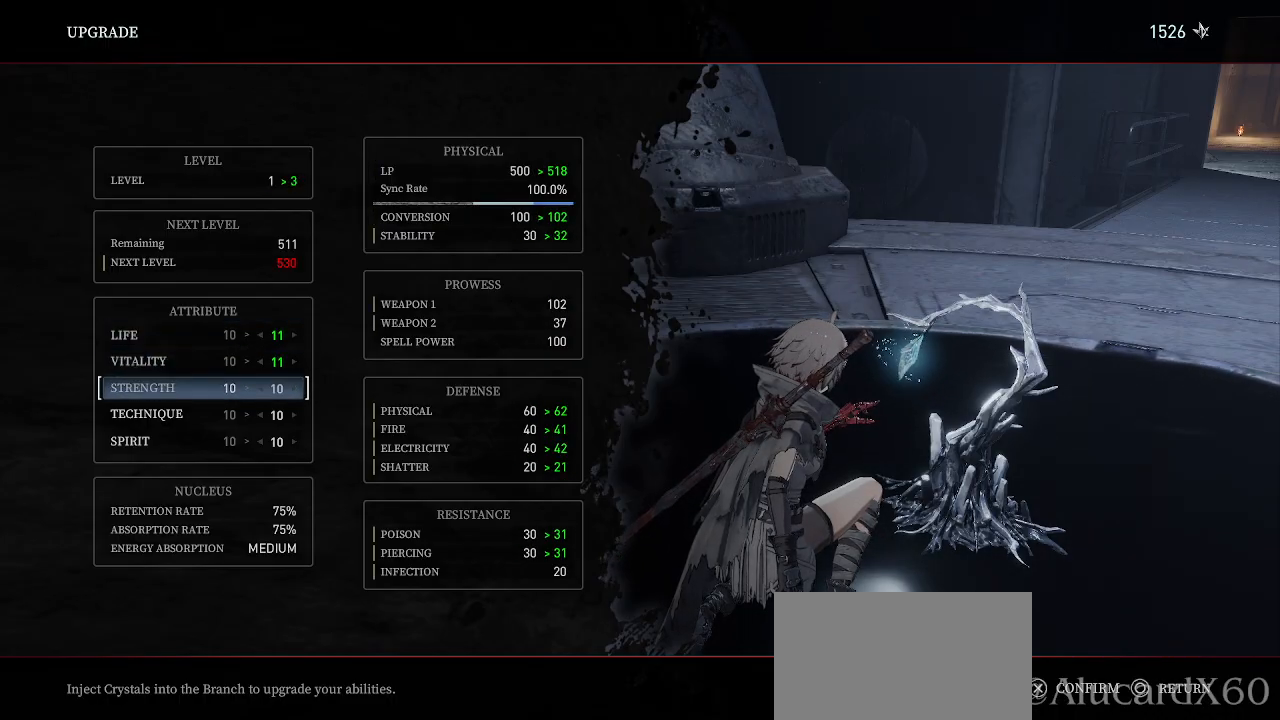
{"dt_ms": 500, "buttons": ["DPAD_LEFT"], "left_stick": "center", "right_stick": "center", "events": [[267, "DPAD_UP", "down"], [367, "DPAD_UP", "up"], [483, "DPAD_LEFT", "down"]]}
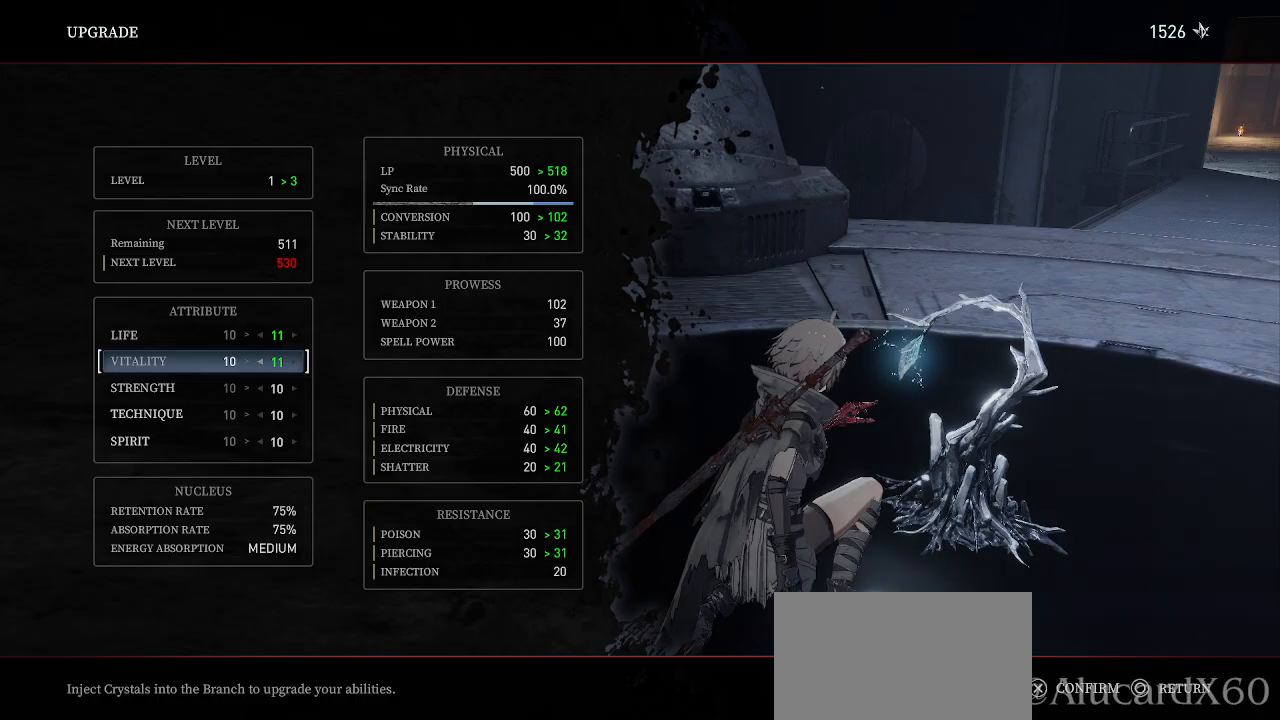
{"dt_ms": 500, "buttons": [], "left_stick": "center", "right_stick": "center", "events": [[50, "DPAD_LEFT", "up"], [167, "DPAD_UP", "down"], [233, "DPAD_UP", "up"]]}
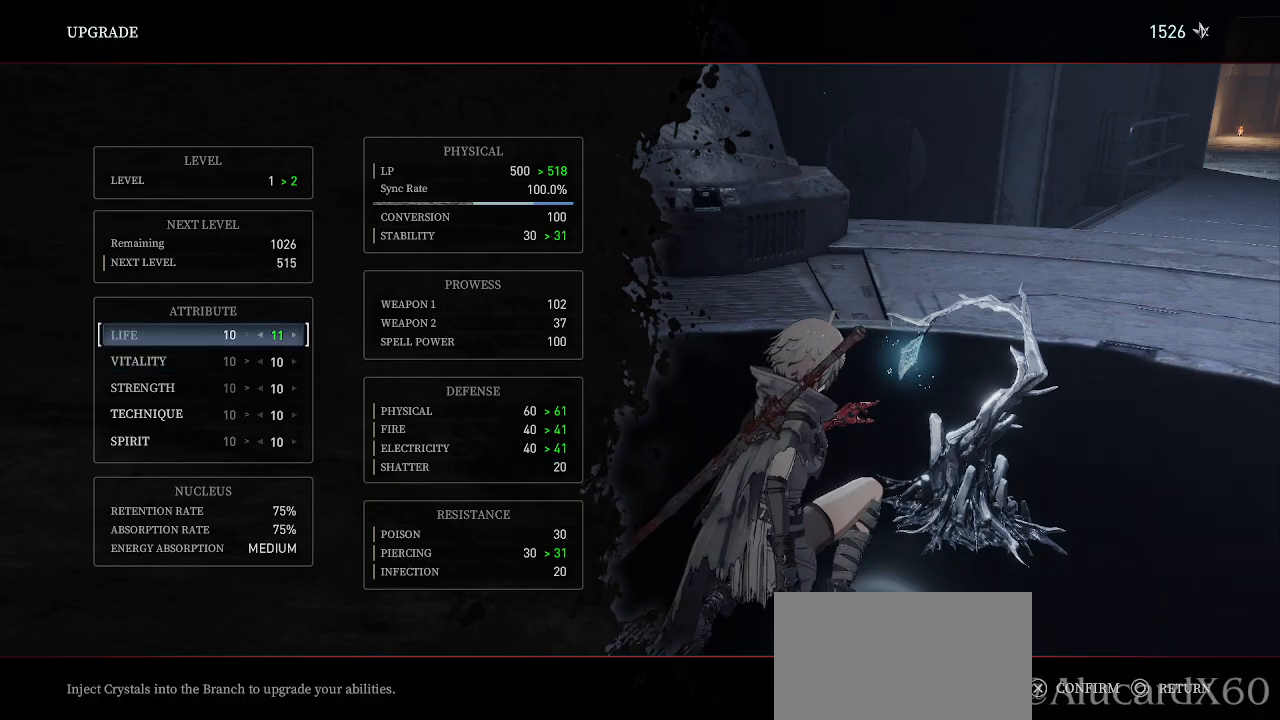
{"dt_ms": 500, "buttons": [], "left_stick": "center", "right_stick": "center", "events": [[17, "DPAD_LEFT", "down"], [100, "DPAD_LEFT", "up"]]}
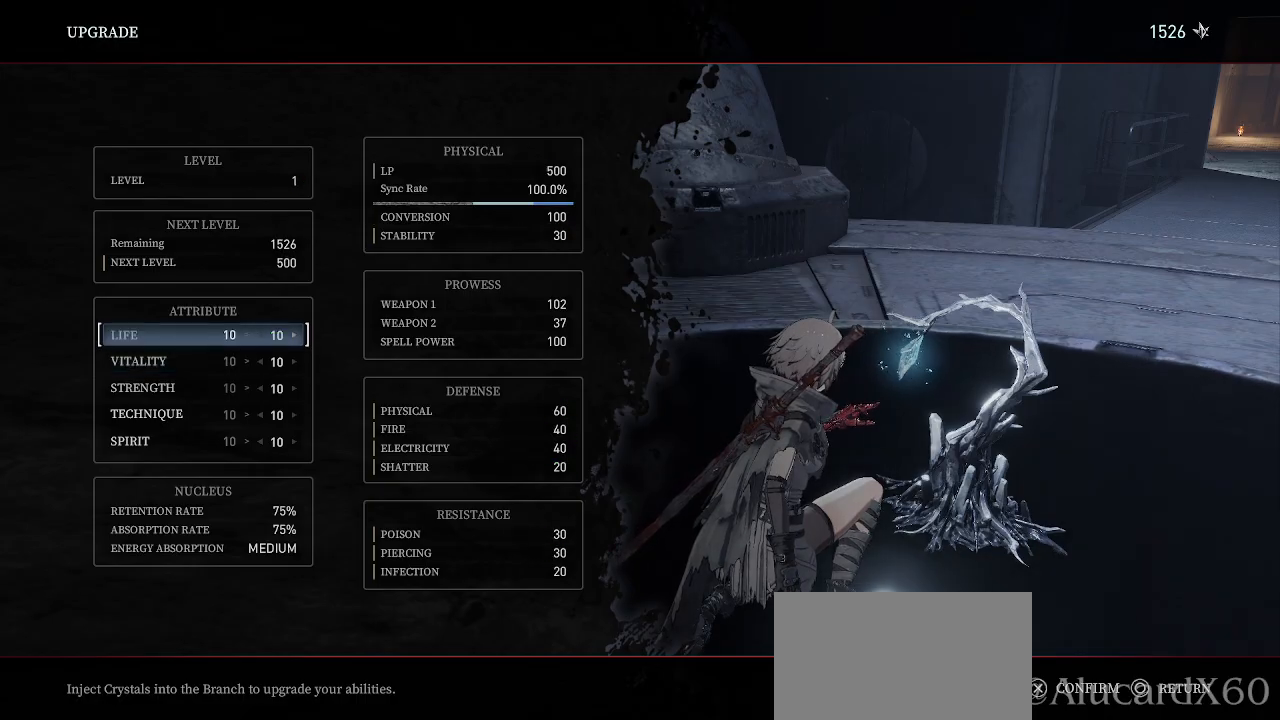
{"dt_ms": 500, "buttons": [], "left_stick": "center", "right_stick": "center", "events": []}
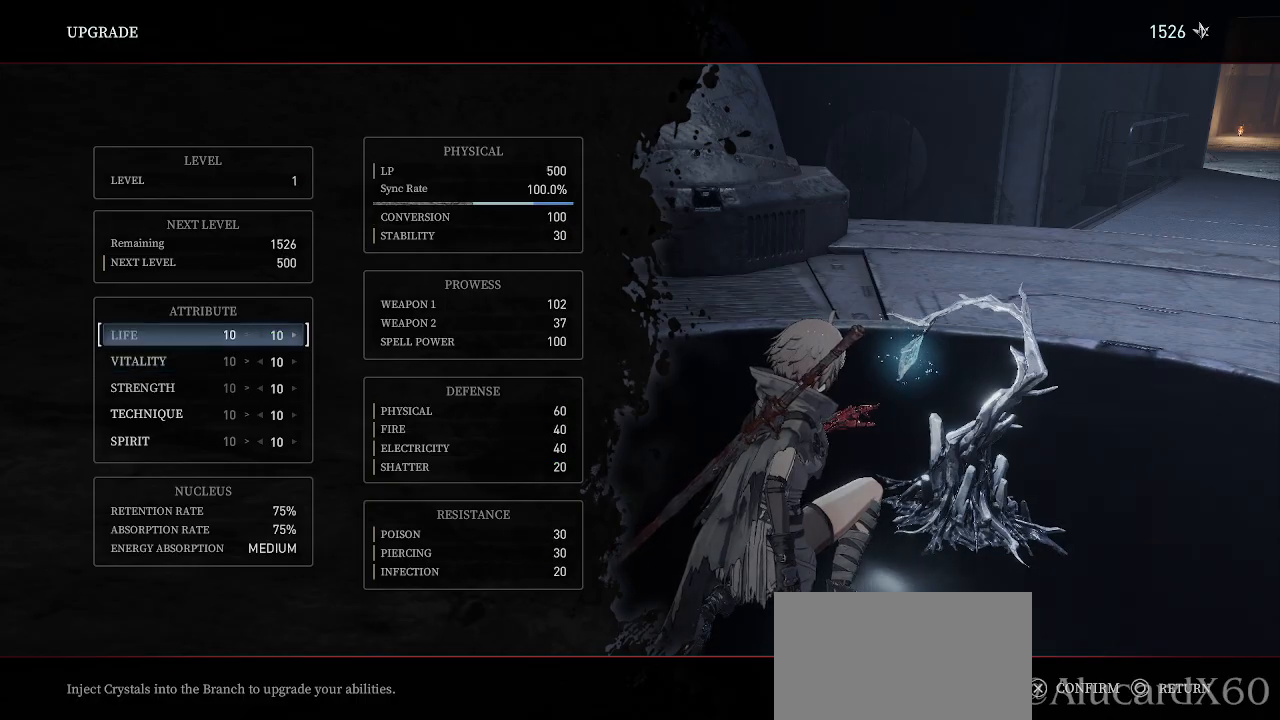
{"dt_ms": 500, "buttons": [], "left_stick": "center", "right_stick": "center", "events": [[350, "DPAD_DOWN", "down"], [433, "DPAD_DOWN", "up"]]}
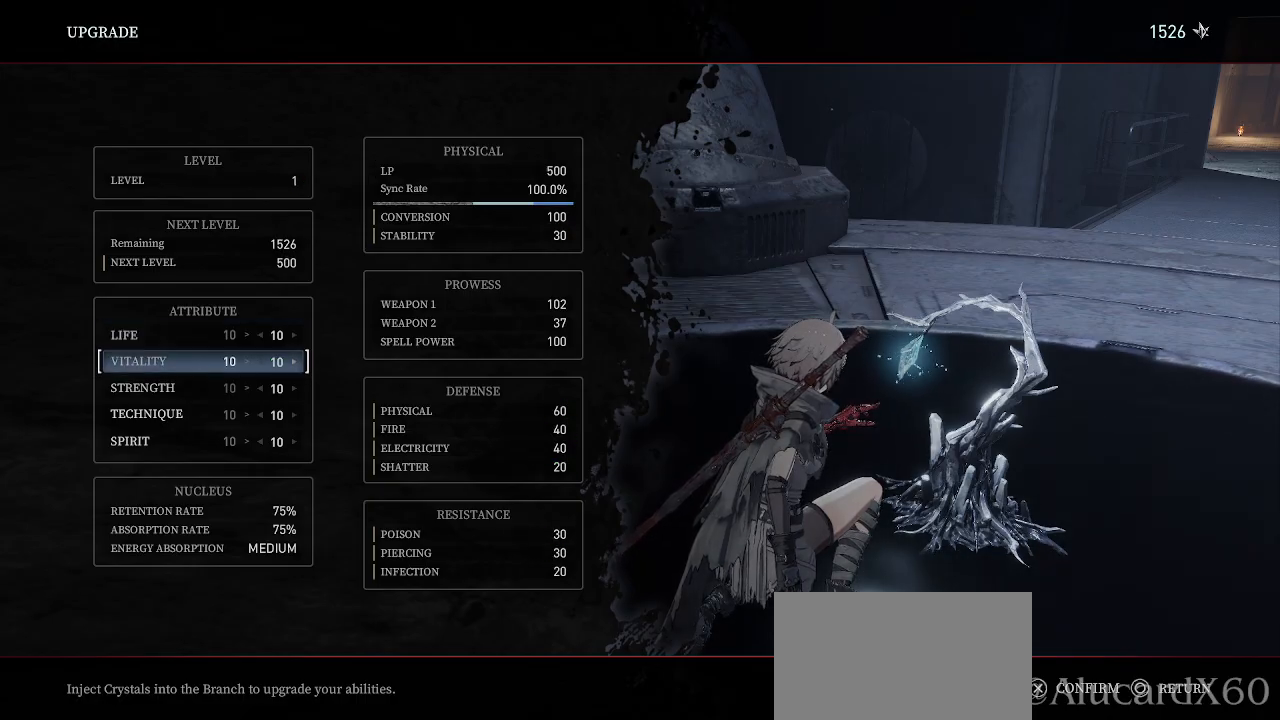
{"dt_ms": 500, "buttons": [], "left_stick": "center", "right_stick": "center", "events": [[150, "DPAD_UP", "down"], [250, "DPAD_UP", "up"], [417, "DPAD_DOWN", "down"], [483, "DPAD_DOWN", "up"]]}
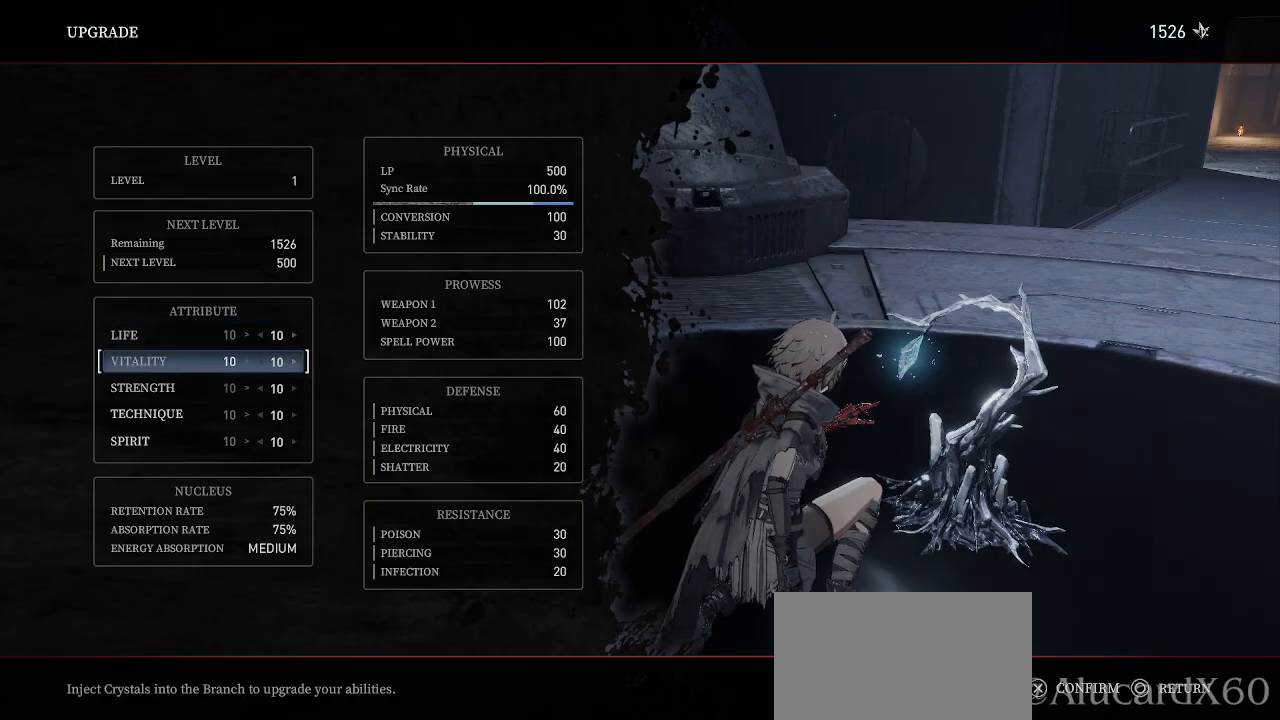
{"dt_ms": 500, "buttons": [], "left_stick": "center", "right_stick": "center", "events": []}
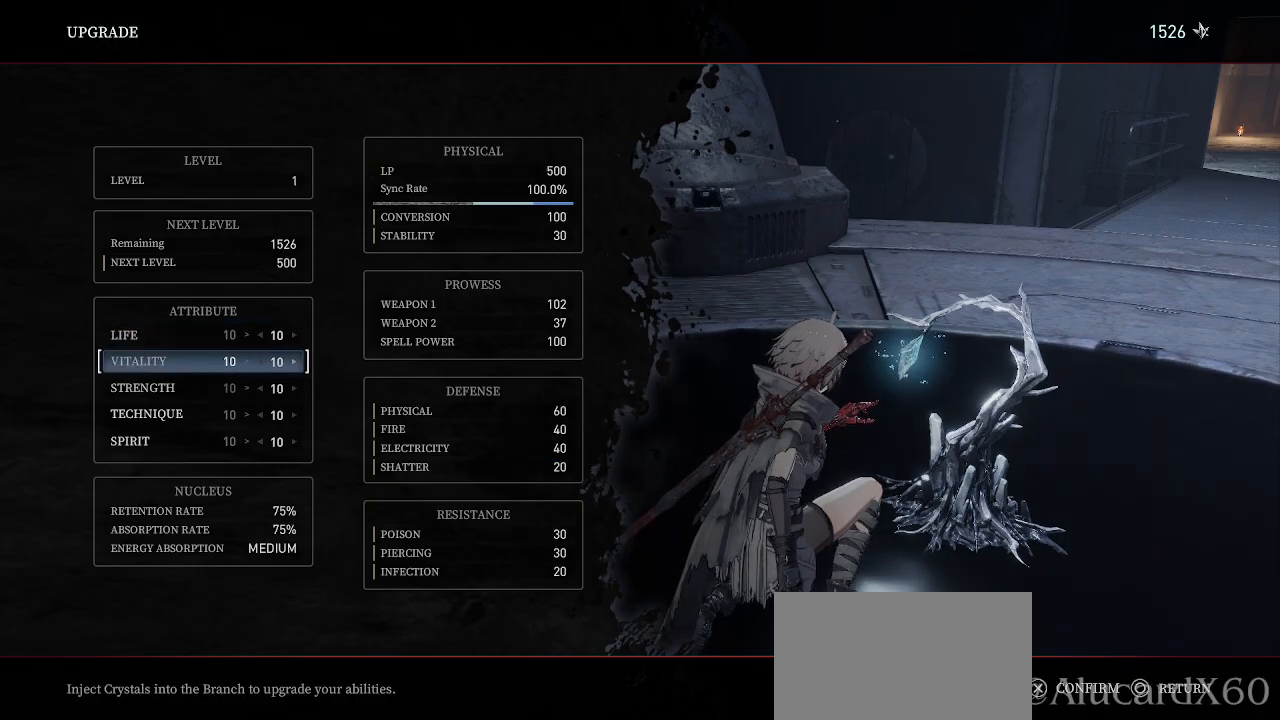
{"dt_ms": 500, "buttons": [], "left_stick": "center", "right_stick": "center", "events": []}
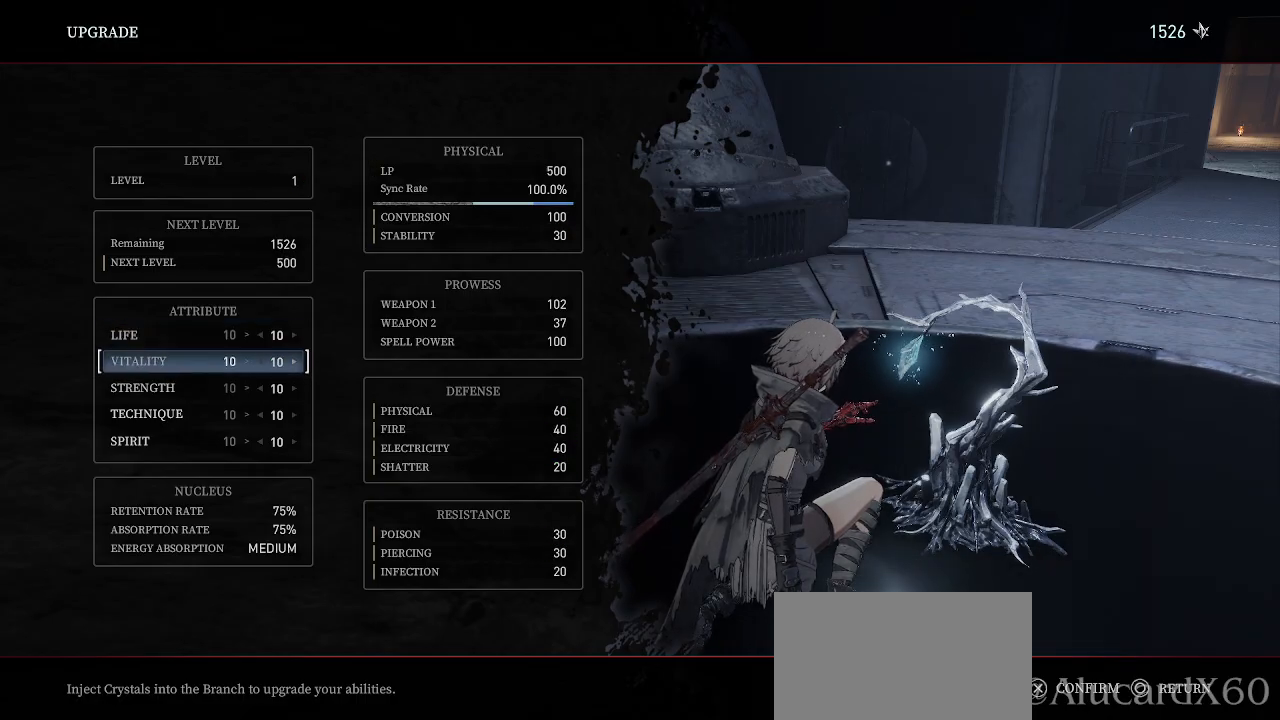
{"dt_ms": 500, "buttons": [], "left_stick": "center", "right_stick": "center", "events": []}
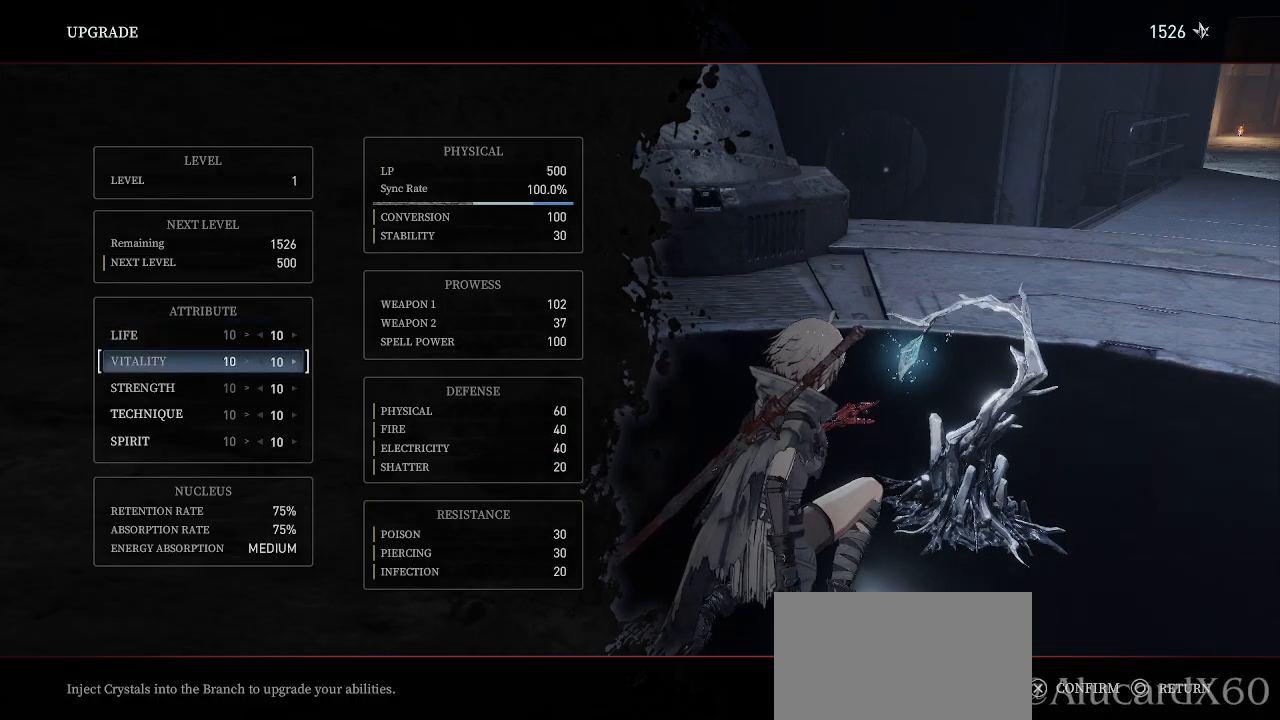
{"dt_ms": 500, "buttons": [], "left_stick": "center", "right_stick": "center", "events": []}
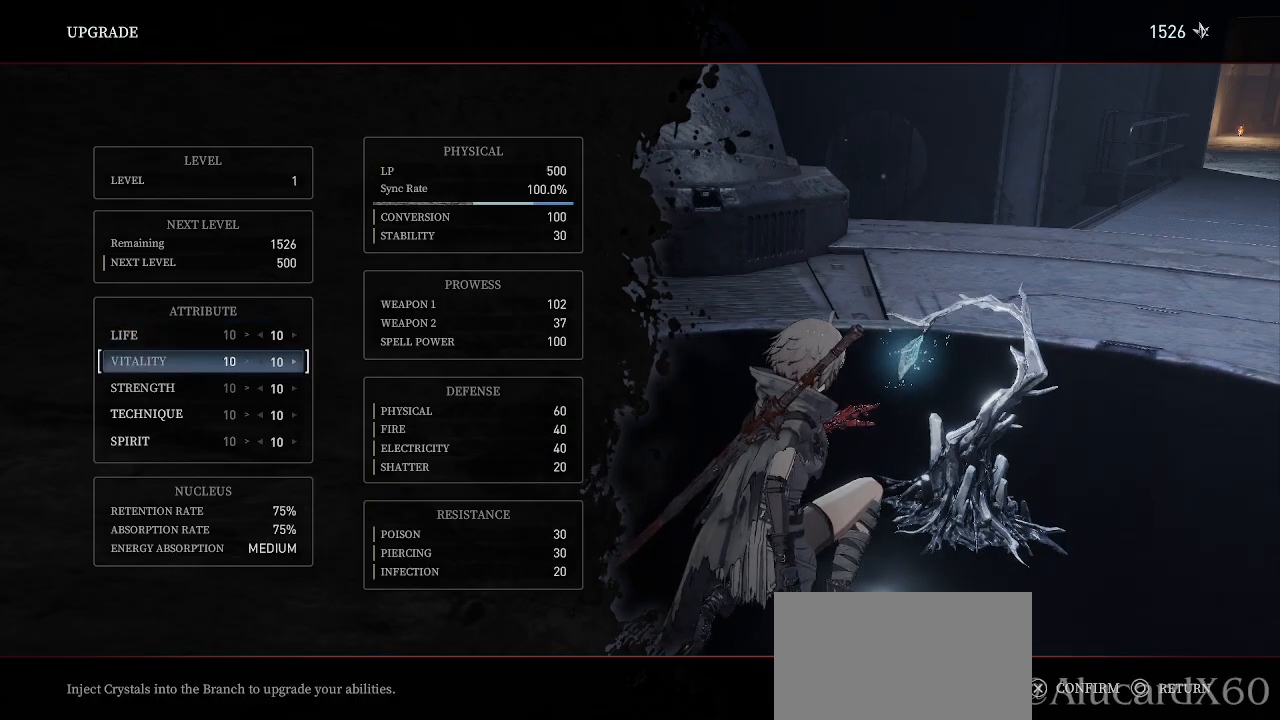
{"dt_ms": 500, "buttons": [], "left_stick": "center", "right_stick": "center", "events": []}
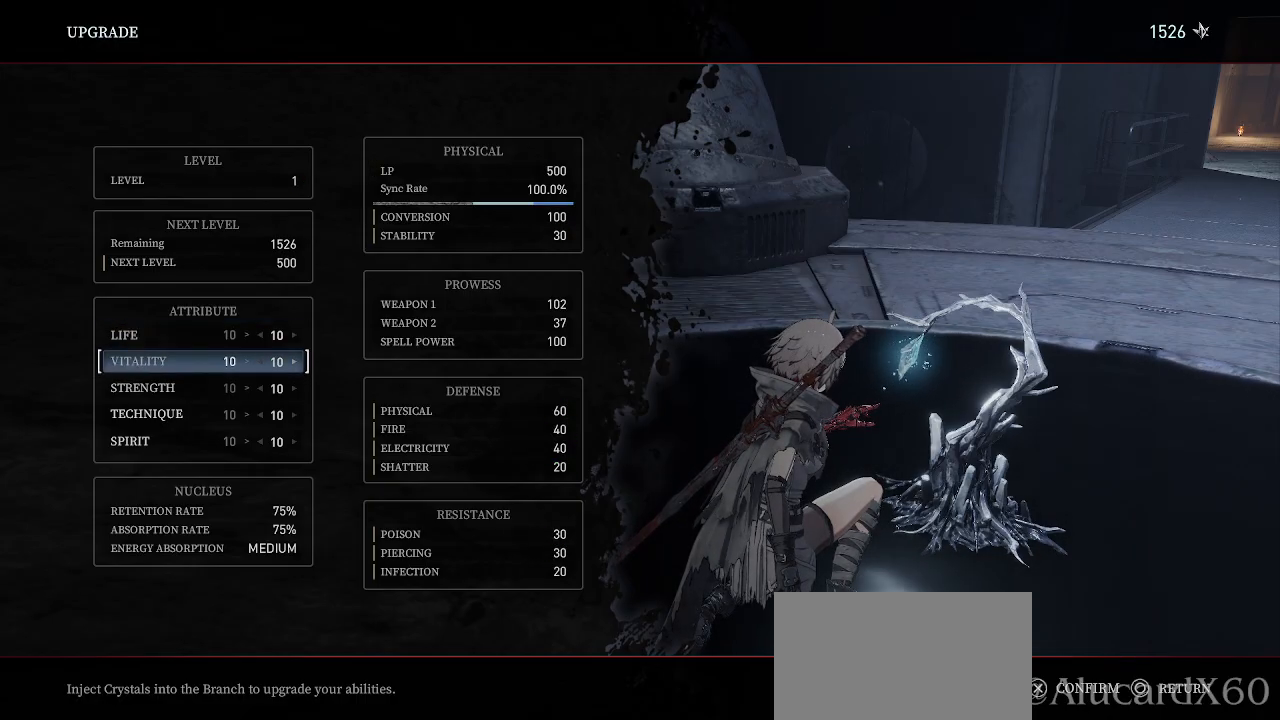
{"dt_ms": 500, "buttons": [], "left_stick": "center", "right_stick": "center", "events": []}
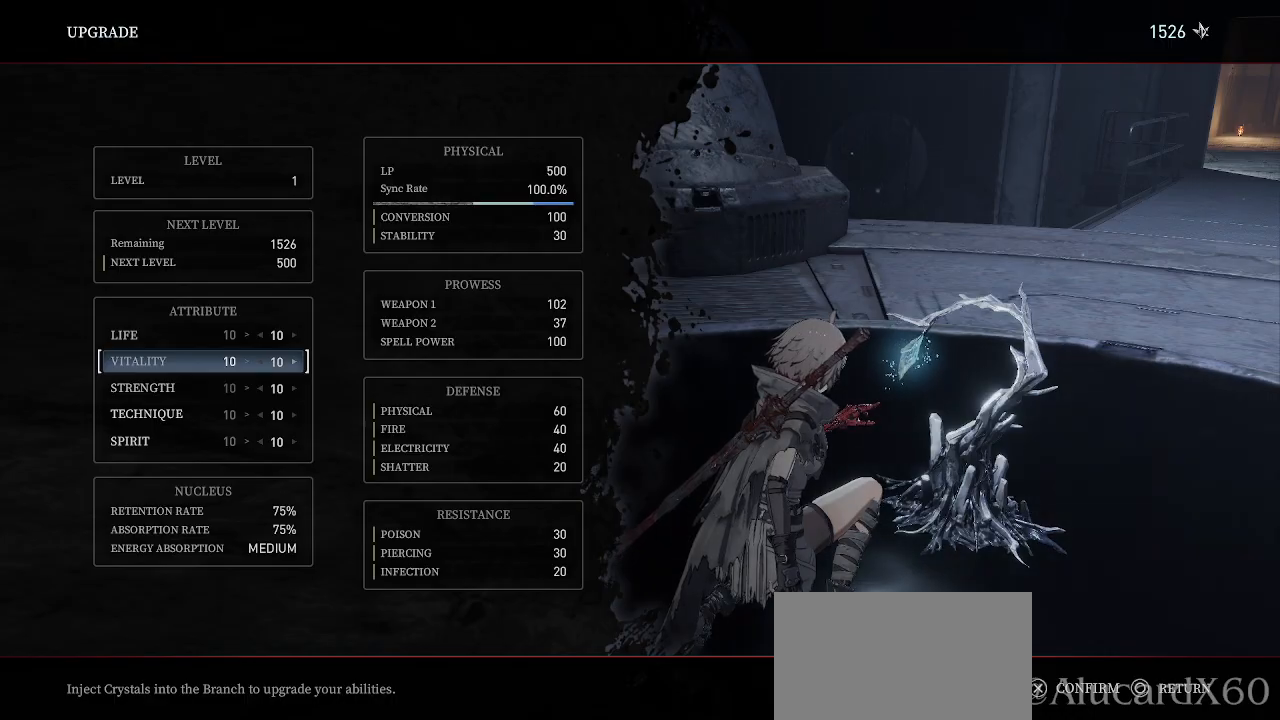
{"dt_ms": 500, "buttons": [], "left_stick": "center", "right_stick": "center", "events": [[183, "DPAD_RIGHT", "down"], [283, "DPAD_RIGHT", "up"], [400, "DPAD_UP", "down"], [450, "DPAD_UP", "up"]]}